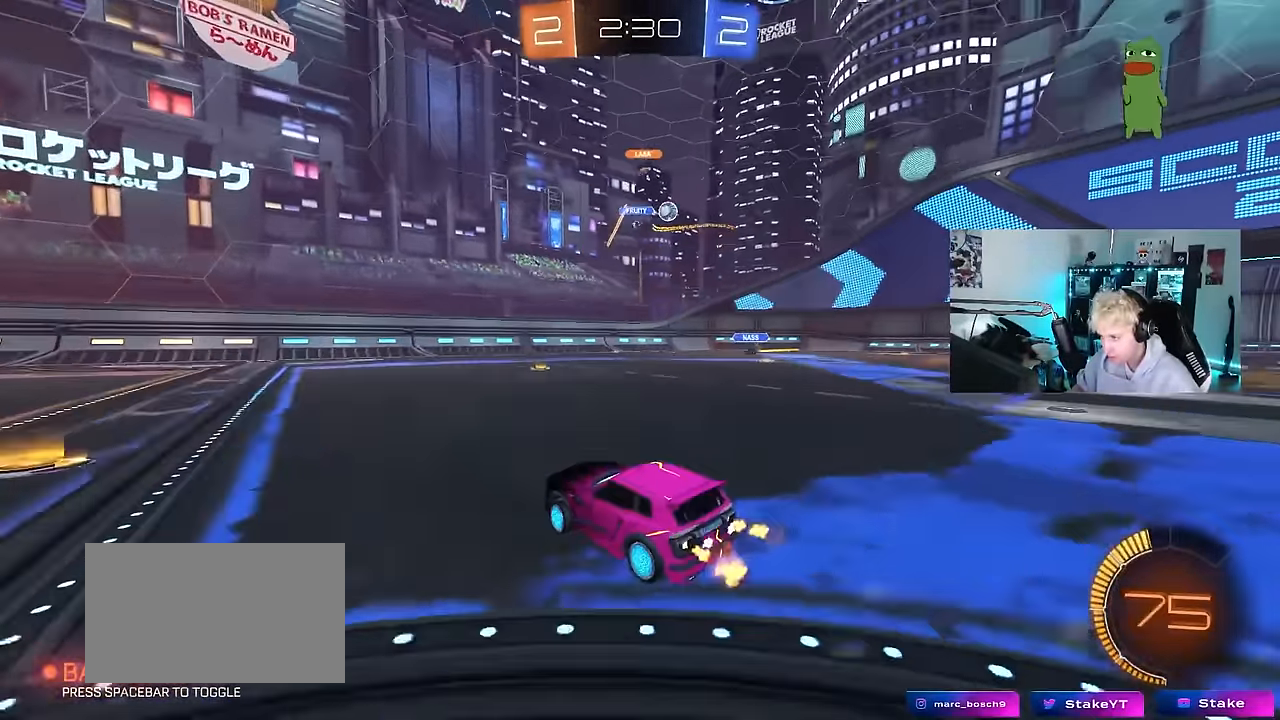
Gameplay with keyboard and mouse; each line is a JSON object with the keys and mouse buttons held at the frame after it. "events" lists presses ("down") and releases ("up") of "1", "2", "3", "4", "5", "a", "alt", "c", "caps_lock", "ctrl", "d", "e", "f", "g", "q", "r", "s", "shift", "space", "t", "tab", "v", "w", "x", "z", "mouse_left", "mouse_wheel" and "mouse_right" between this image and that frame as [ms after this image, input, new state], when the widget could be followed in between. "mouse_left", "mouse_wheel", "mouse_right" = the "left", "wheel", "right" buttons of the "mouse" list. No other keys are recorded. "wheel" means that the mouse wheel is clicked or scrolled. "mouse_move" is the direction in which the mouse moves at that frame (one of eight, or "still"), when it could be read.
{"keys": ["d", "w"], "mouse": ["left"], "mouse_move": "still", "events": [[83, "shift", "up"], [233, "mouse_left", "down"]]}
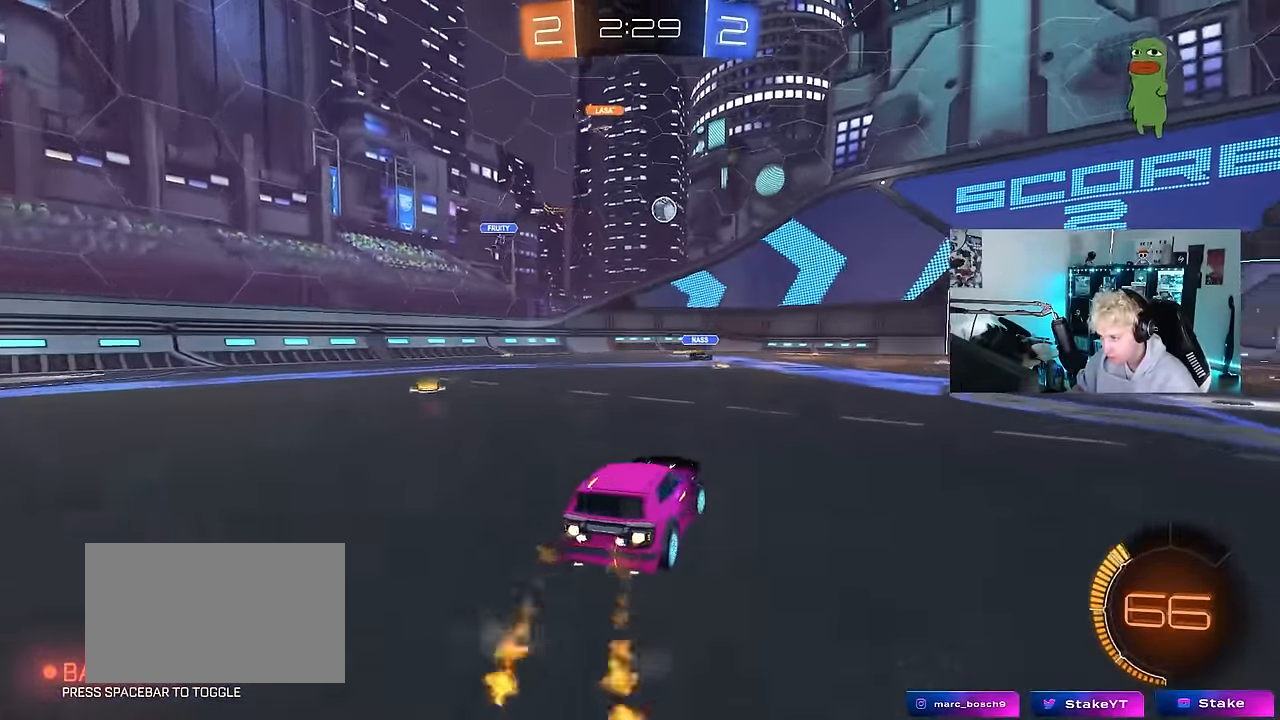
{"keys": ["a", "w"], "mouse": ["left"], "mouse_move": "still", "events": [[333, "d", "up"], [433, "a", "down"]]}
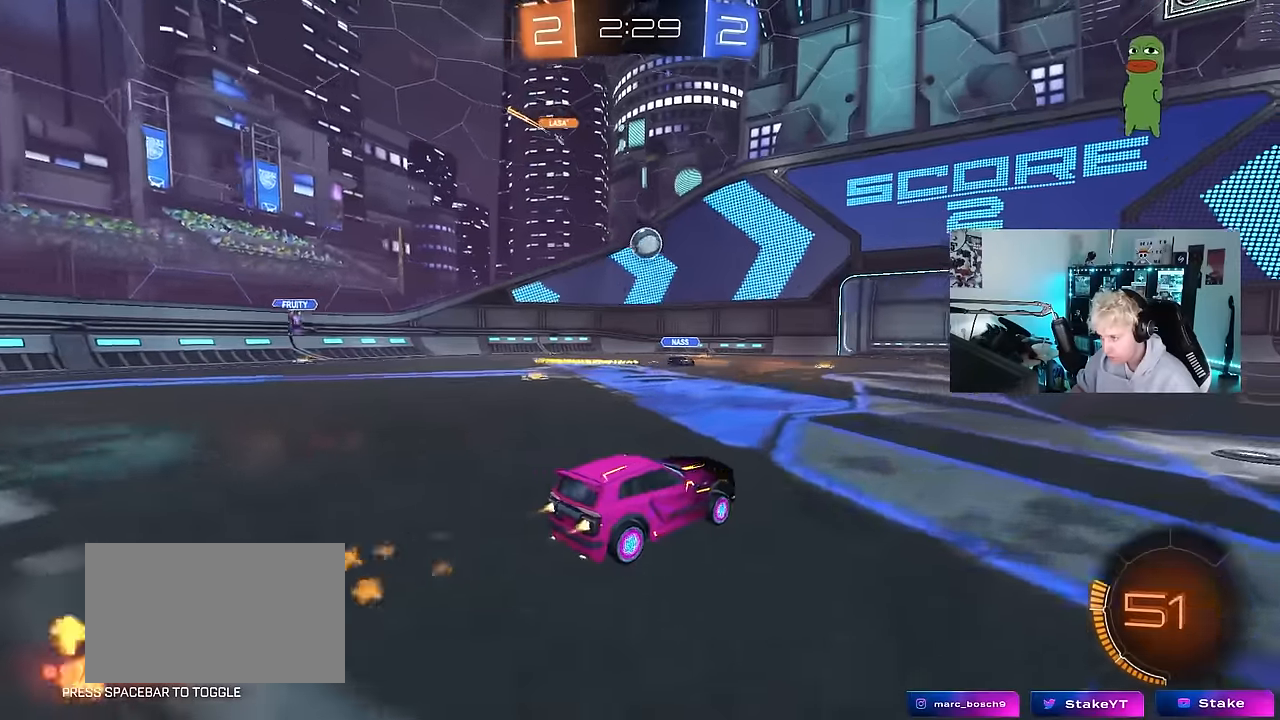
{"keys": ["d"], "mouse": [], "mouse_move": "still", "events": [[67, "mouse_left", "up"], [117, "a", "up"], [300, "w", "up"], [400, "a", "down"], [450, "a", "up"], [450, "d", "down"]]}
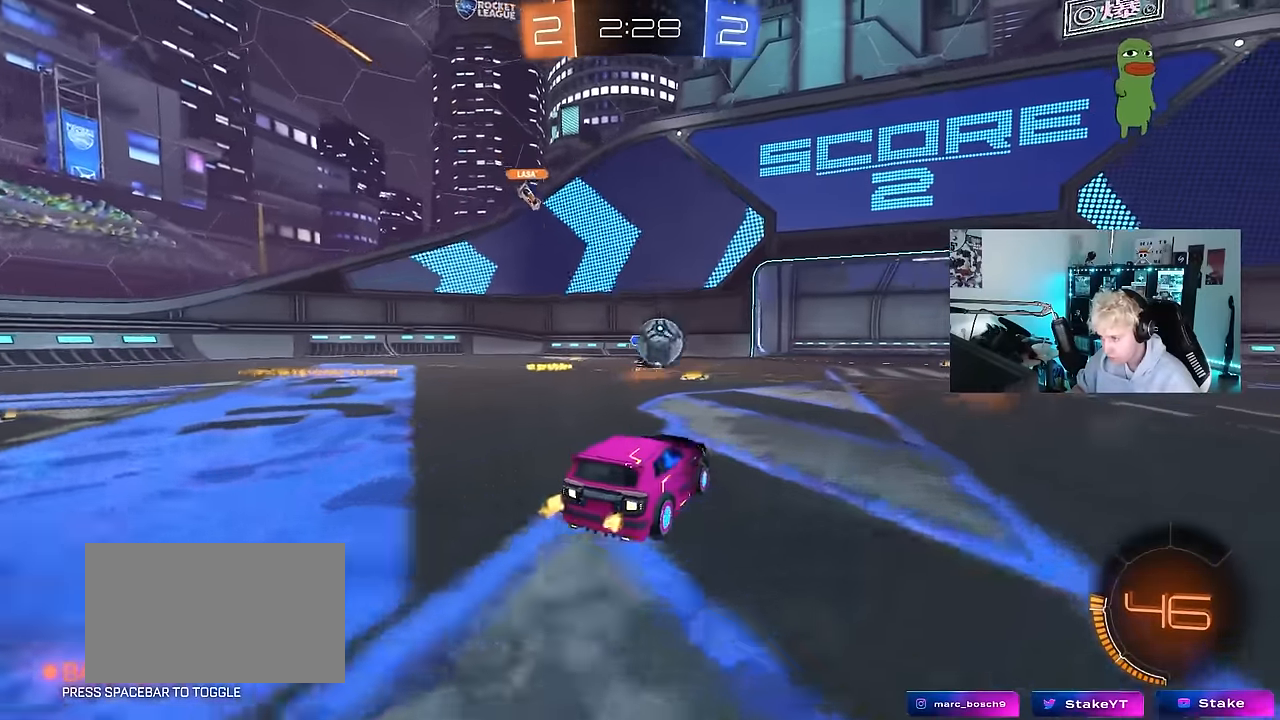
{"keys": ["d", "s"], "mouse": ["right"], "mouse_move": "down-left", "events": [[83, "shift", "down"], [83, "w", "down"], [133, "mouse_left", "down"], [183, "shift", "up"], [267, "d", "up"], [317, "a", "down"], [317, "mouse_left", "up"], [367, "a", "up"], [367, "w", "up"], [467, "d", "down"], [467, "mouse_right", "down"], [467, "s", "down"]]}
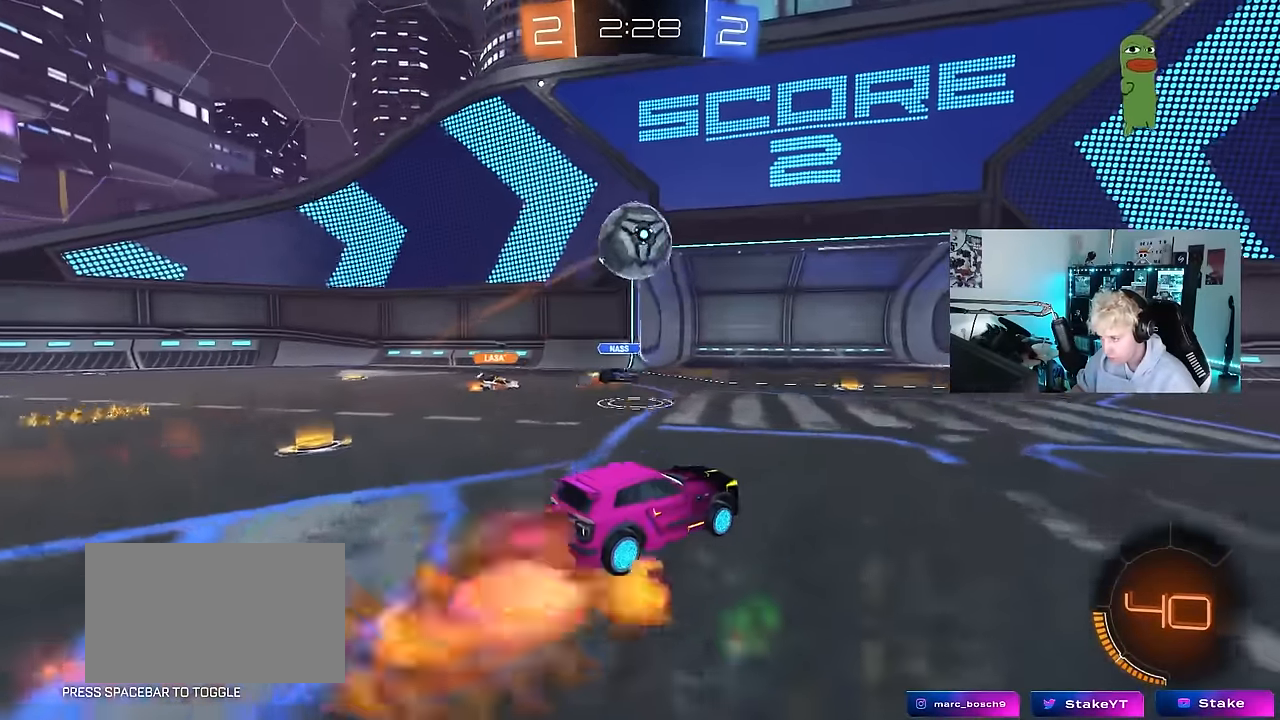
{"keys": ["a", "shift"], "mouse": ["left"], "mouse_move": "still", "events": [[50, "a", "down"], [150, "d", "up"], [200, "a", "up"], [200, "s", "up"], [283, "a", "down"], [283, "s", "down"], [333, "mouse_left", "down"], [333, "shift", "down"], [433, "mouse_right", "up"], [483, "s", "up"]]}
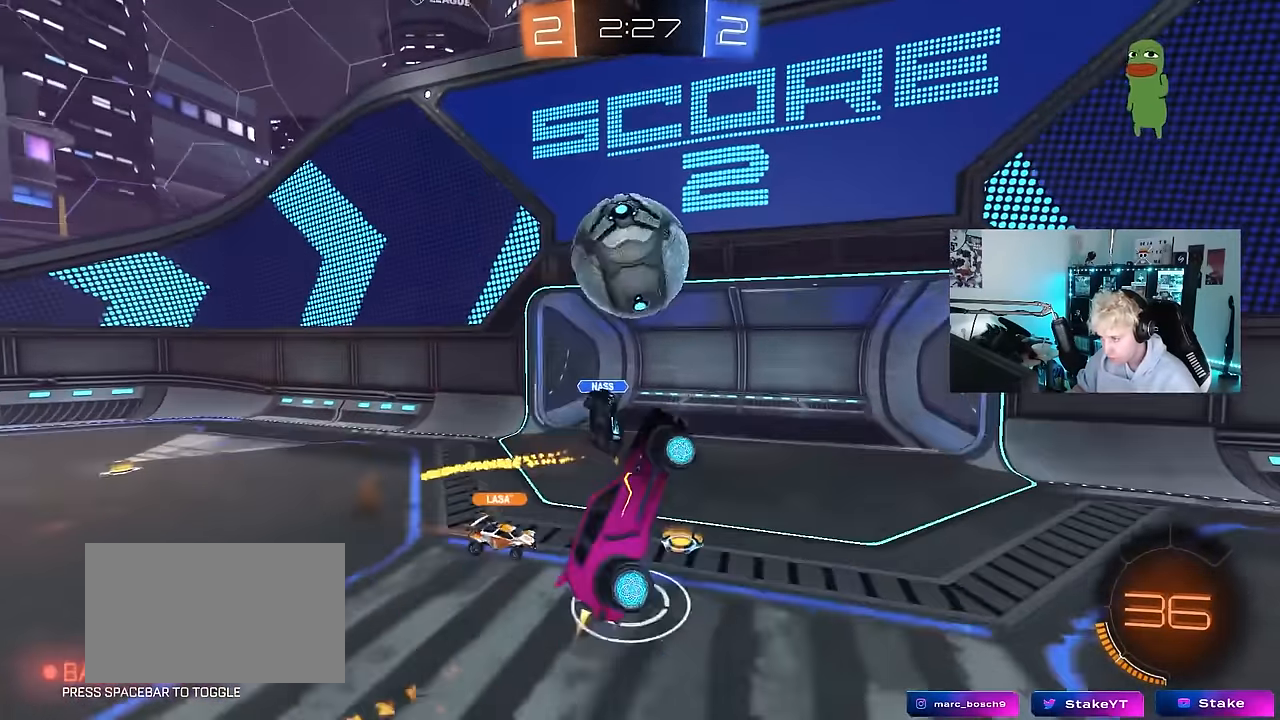
{"keys": ["a", "s"], "mouse": [], "mouse_move": "still", "events": [[67, "d", "down"], [67, "shift", "up"], [117, "a", "up"], [167, "w", "down"], [217, "a", "down"], [217, "d", "up"], [267, "a", "up"], [267, "w", "up"], [300, "mouse_left", "up"], [350, "a", "down"], [350, "s", "down"]]}
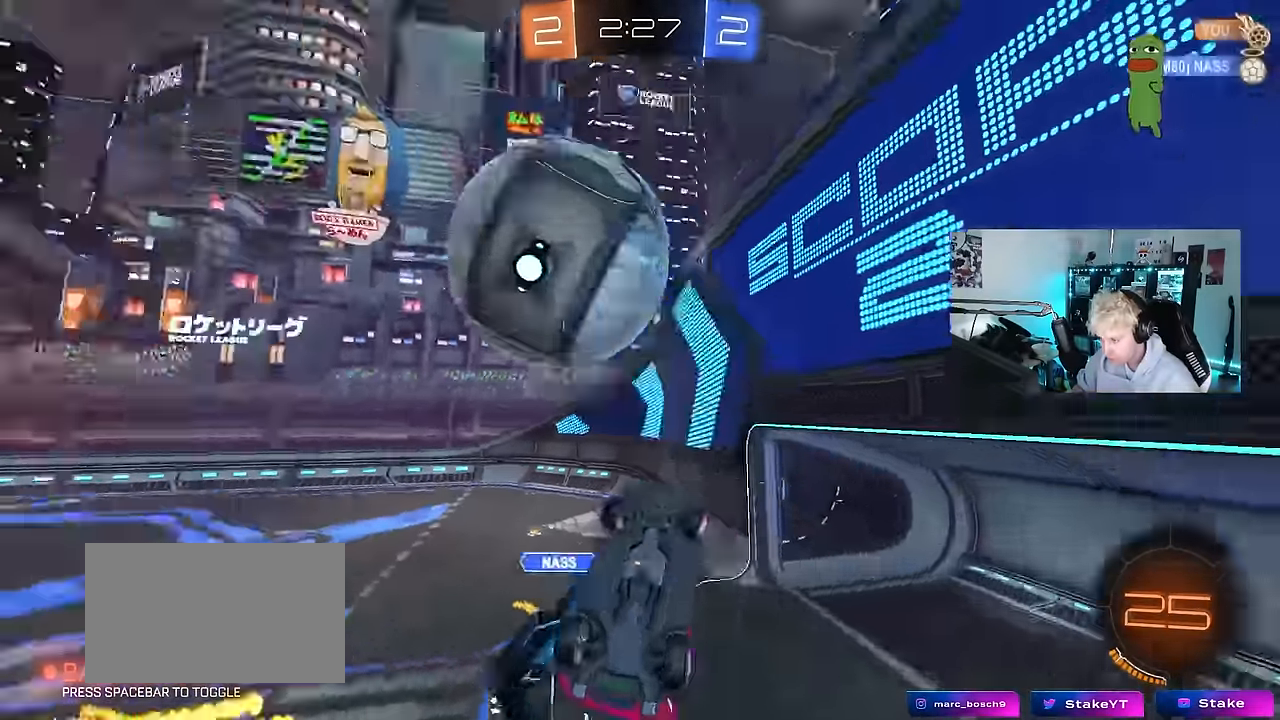
{"keys": [], "mouse": ["left"], "mouse_move": "still", "events": [[367, "s", "up"], [367, "shift", "down"], [500, "a", "up"], [500, "mouse_left", "down"], [500, "shift", "up"]]}
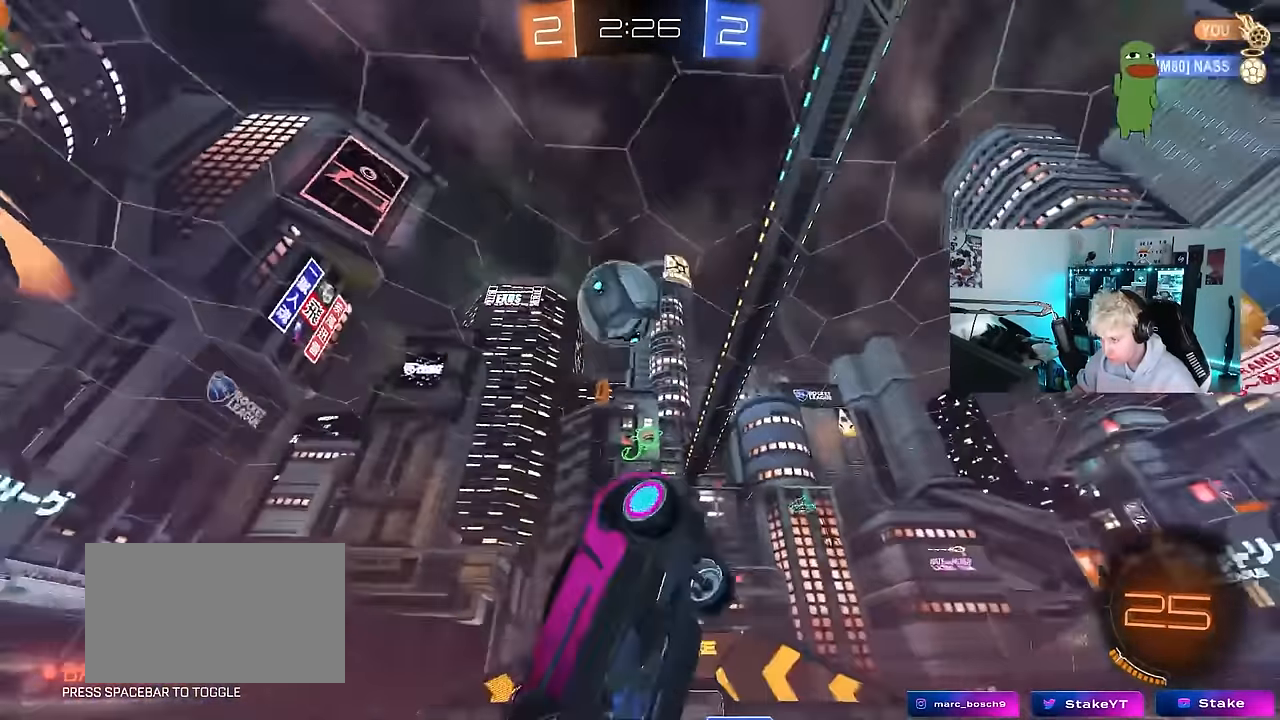
{"keys": ["a", "s"], "mouse": ["right"], "mouse_move": "down-left", "events": [[100, "w", "down"], [250, "d", "down"], [250, "mouse_left", "up"], [333, "d", "up"], [383, "mouse_right", "down"], [383, "w", "up"], [433, "a", "down"], [483, "s", "down"]]}
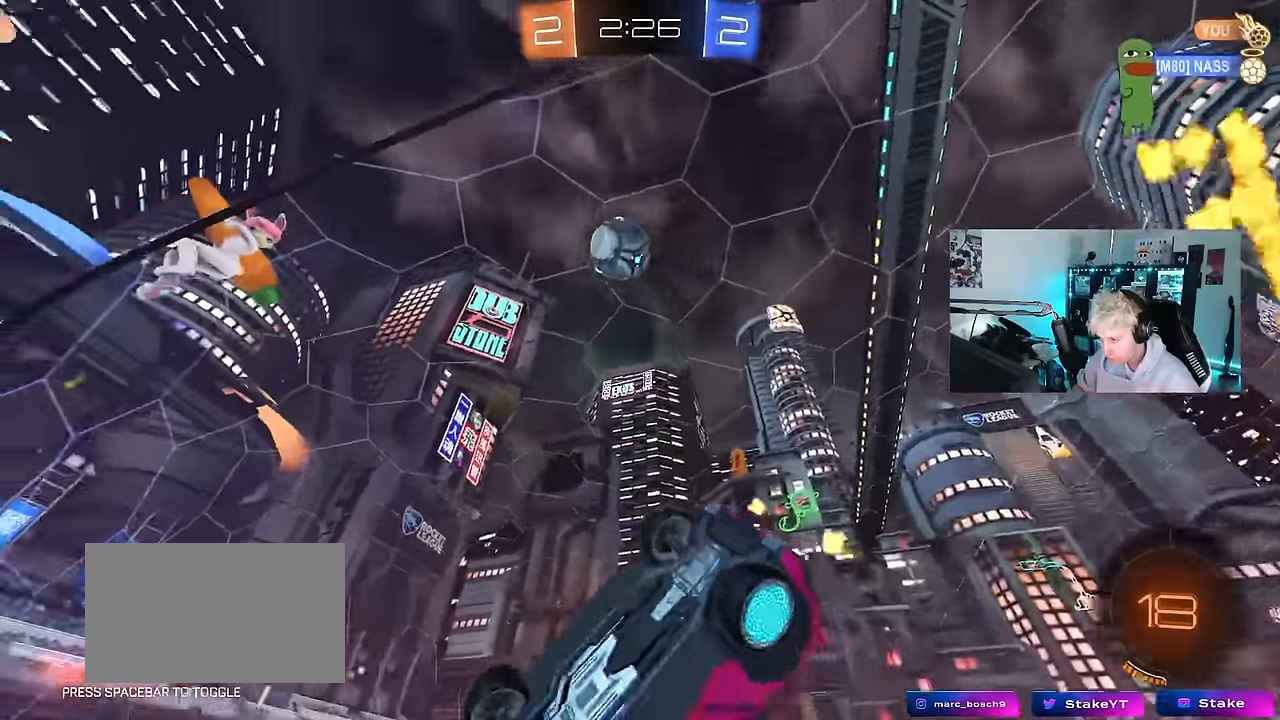
{"keys": ["a"], "mouse": ["left"], "mouse_move": "still", "events": [[17, "space", "down"], [117, "mouse_right", "up"], [117, "shift", "down"], [167, "space", "up"], [300, "s", "up"], [350, "shift", "up"], [450, "mouse_left", "down"]]}
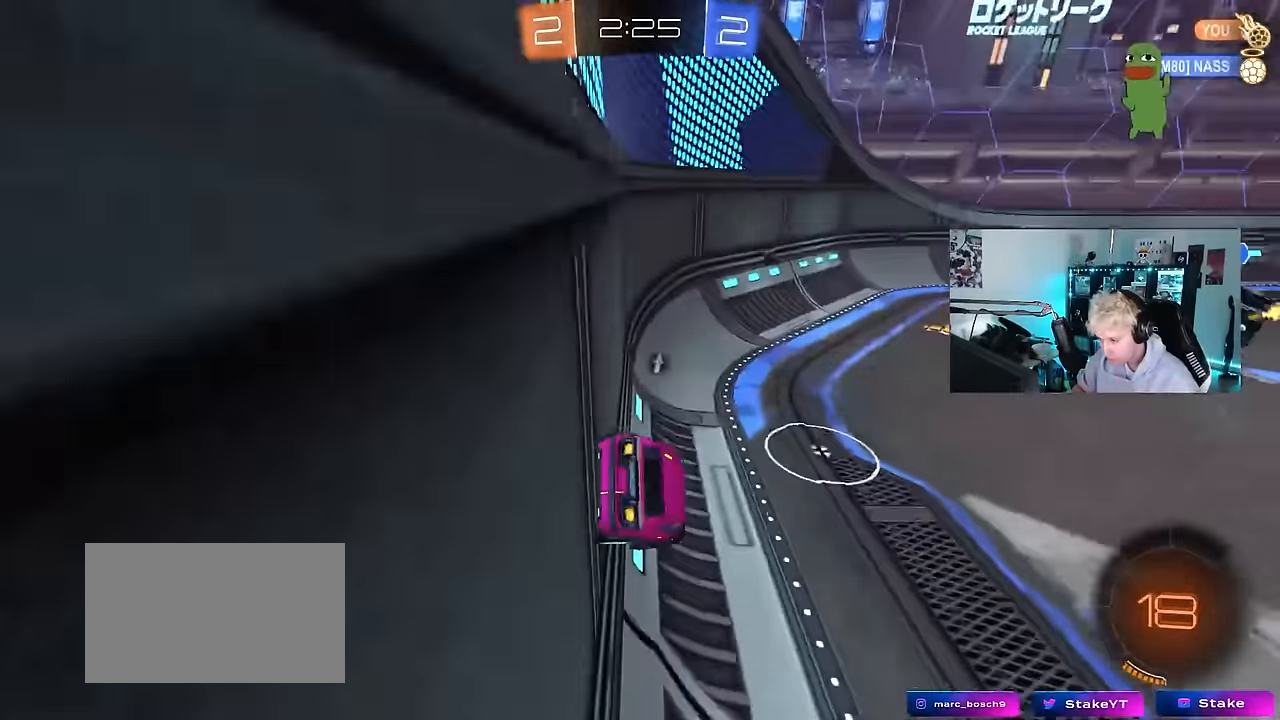
{"keys": ["w"], "mouse": ["left"], "mouse_move": "still", "events": [[83, "a", "up"], [83, "w", "down"], [317, "a", "down"], [417, "a", "up"]]}
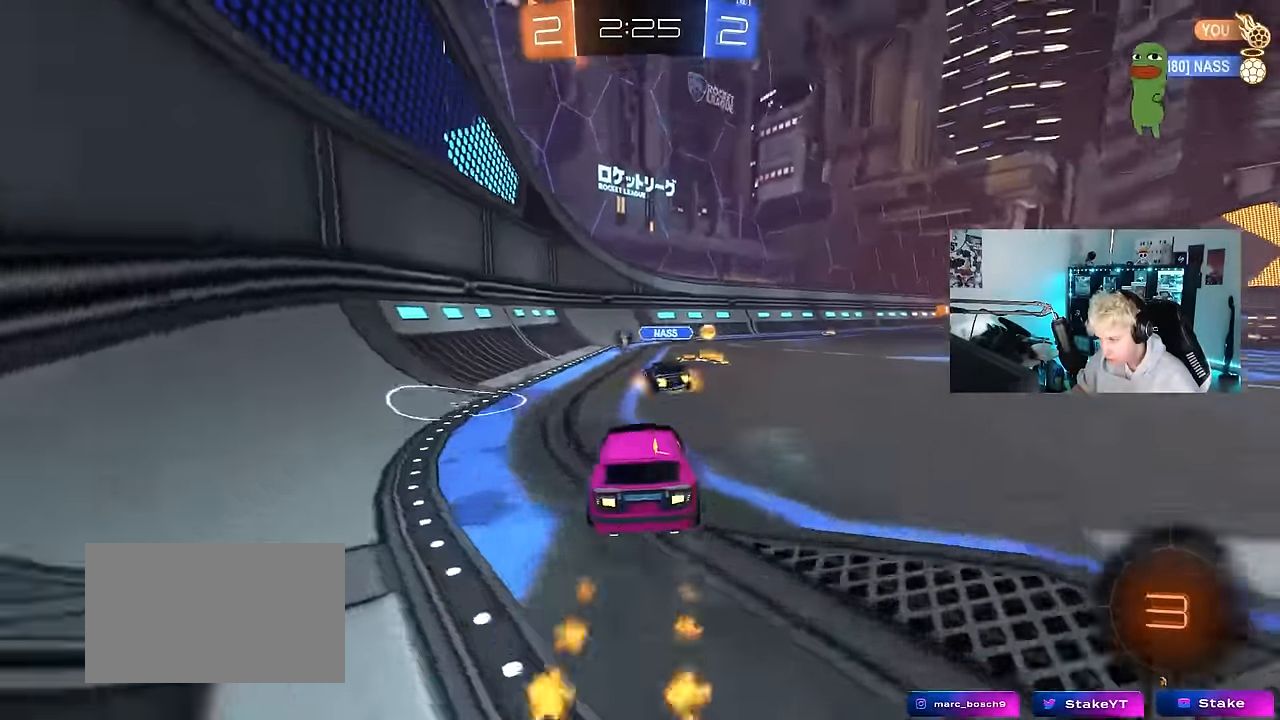
{"keys": ["d", "shift", "w"], "mouse": ["left", "right"], "mouse_move": "still", "events": [[17, "d", "down"], [17, "mouse_left", "up"], [200, "d", "up"], [233, "a", "down"], [233, "mouse_left", "down"], [333, "a", "up"], [333, "mouse_right", "down"], [383, "d", "down"], [433, "mouse_right", "up"], [433, "shift", "down"], [483, "mouse_right", "down"]]}
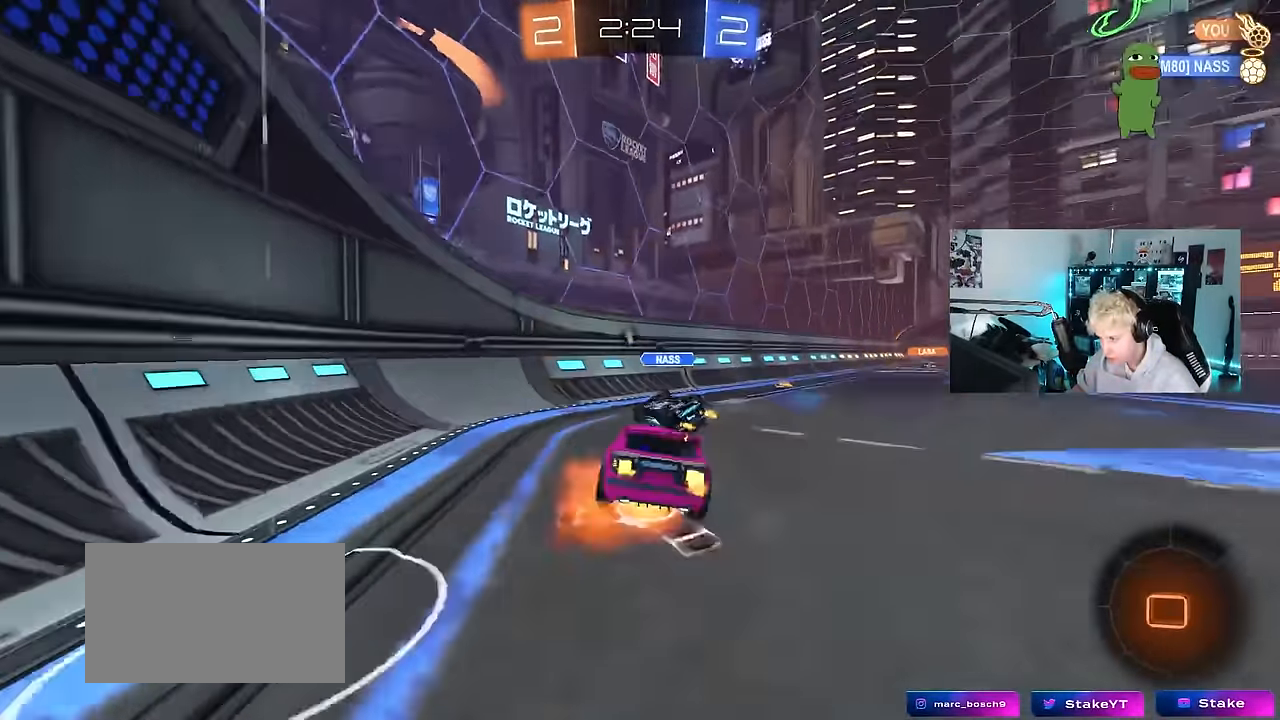
{"keys": ["d", "shift"], "mouse": [], "mouse_move": "still", "events": [[67, "s", "down"], [67, "w", "up"], [117, "mouse_left", "up"], [167, "mouse_right", "up"], [450, "s", "up"]]}
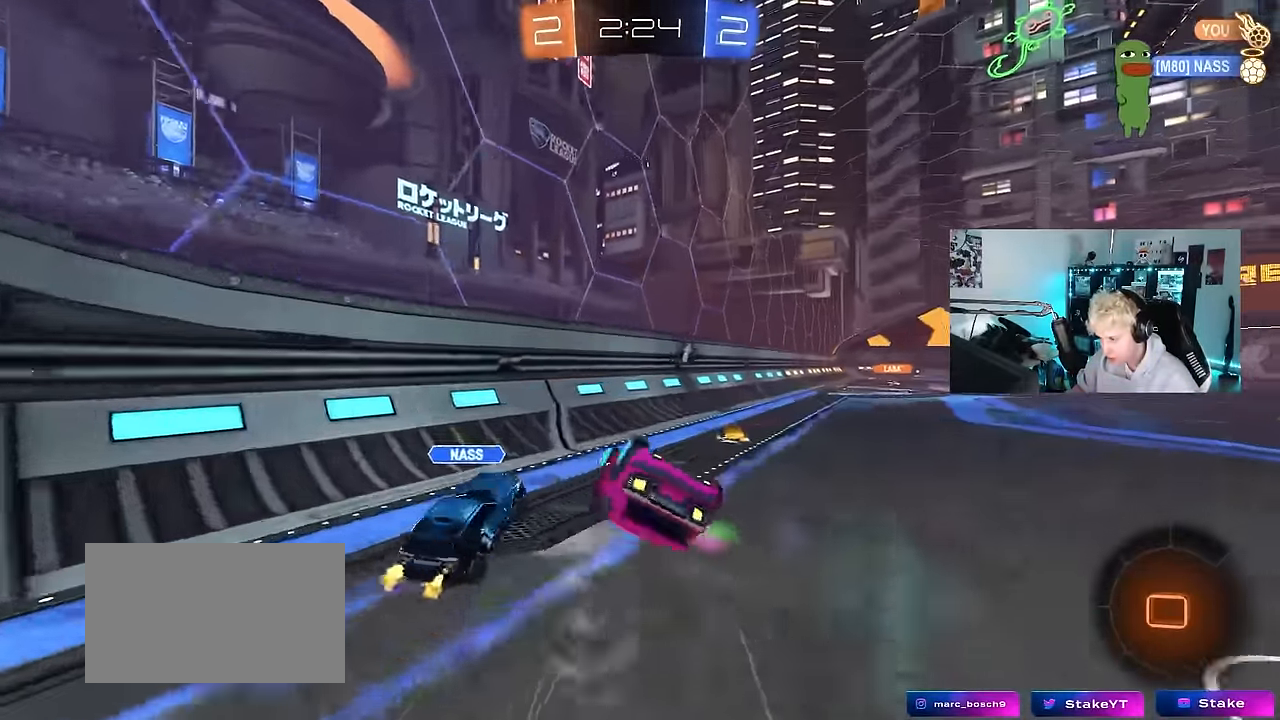
{"keys": [], "mouse": ["left"], "mouse_move": "still", "events": [[83, "s", "down"], [183, "mouse_left", "down"], [283, "shift", "up"], [317, "s", "up"], [367, "d", "up"]]}
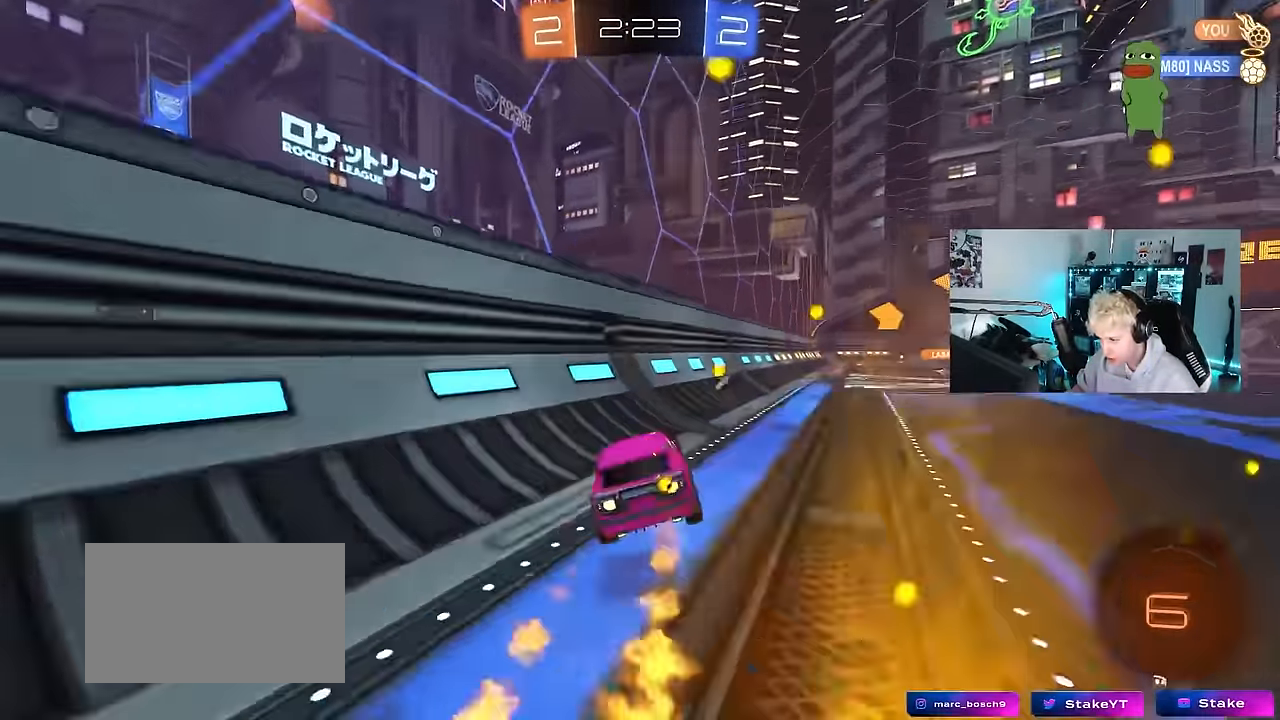
{"keys": ["w"], "mouse": [], "mouse_move": "still", "events": [[17, "w", "down"], [50, "d", "down"], [50, "space", "down"], [200, "space", "up"], [300, "d", "up"], [333, "mouse_left", "up"]]}
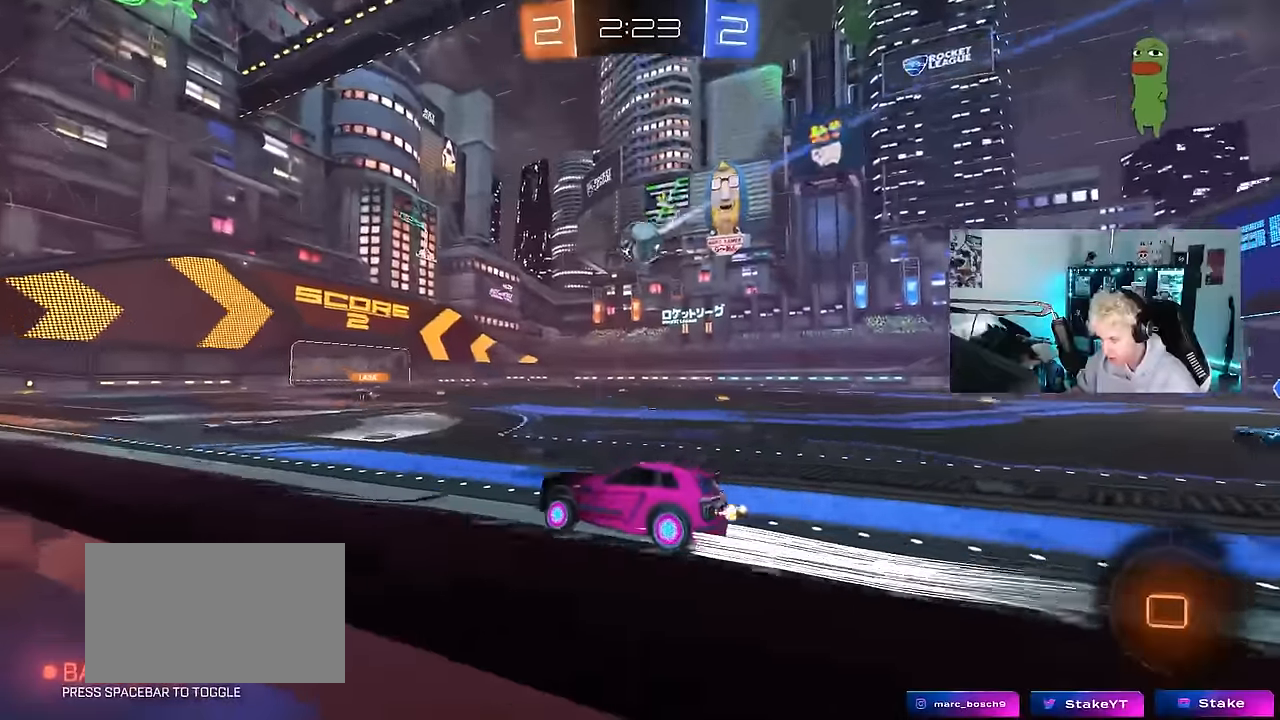
{"keys": ["d", "w"], "mouse": [], "mouse_move": "still", "events": [[67, "d", "down"], [117, "d", "up"], [250, "a", "down"], [400, "a", "up"], [450, "d", "down"]]}
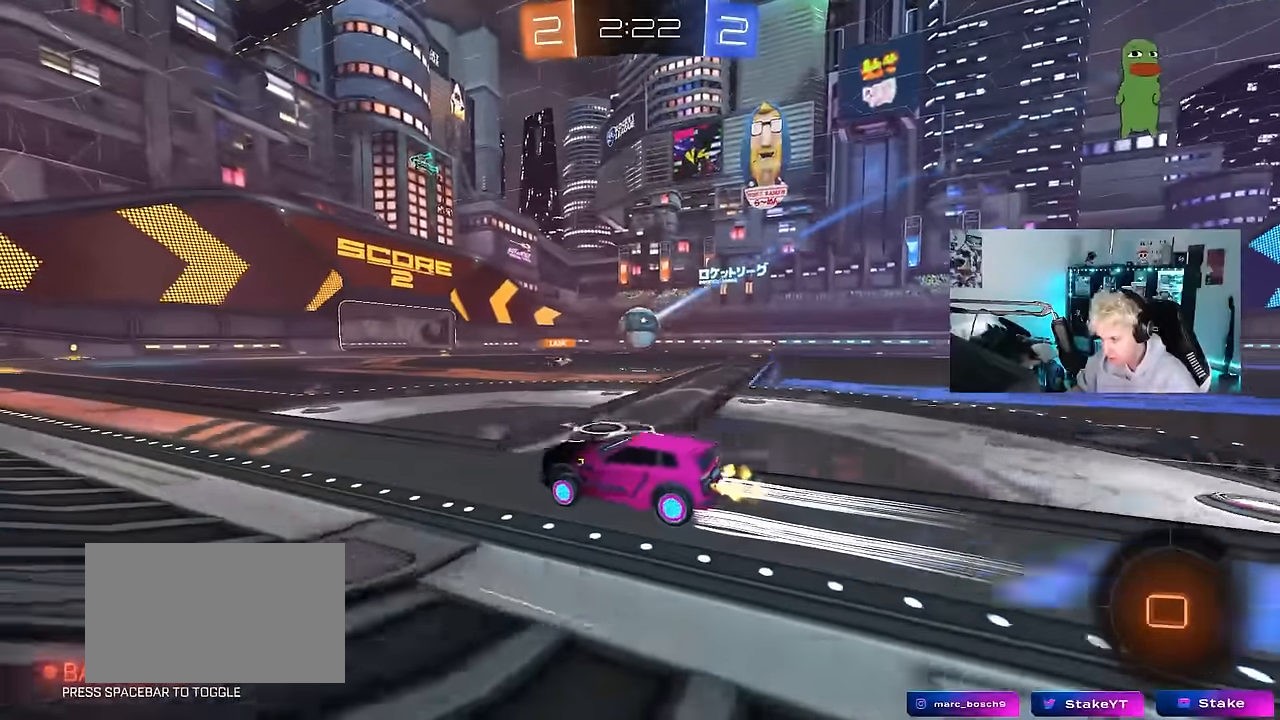
{"keys": ["a", "s", "shift"], "mouse": ["left"], "mouse_move": "still", "events": [[183, "mouse_left", "down"], [183, "mouse_right", "down"], [233, "a", "down"], [233, "d", "up"], [233, "shift", "down"], [267, "mouse_right", "up"], [317, "mouse_right", "down"], [367, "s", "down"], [367, "w", "up"], [467, "mouse_right", "up"]]}
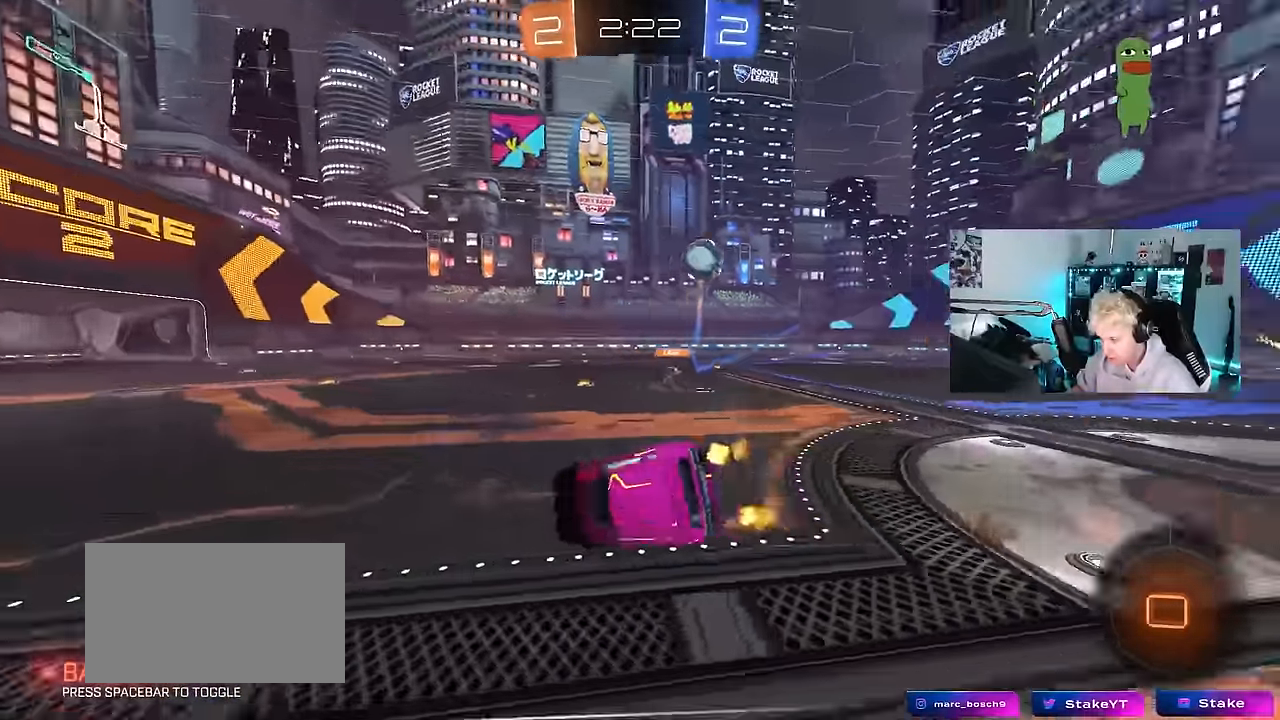
{"keys": ["a", "s", "shift"], "mouse": ["left"], "mouse_move": "up-right", "events": [[100, "space", "down"], [200, "mouse_left", "up"], [250, "mouse_left", "down"], [283, "s", "up"], [283, "space", "up"], [383, "s", "down"]]}
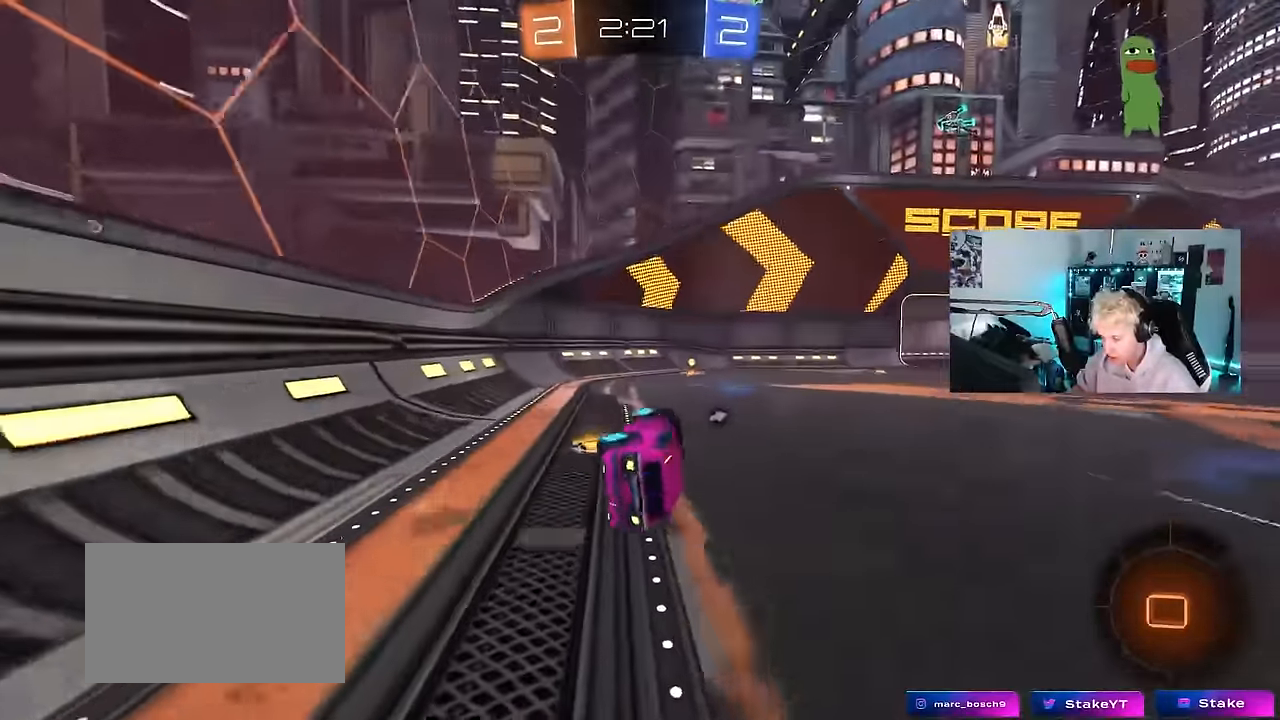
{"keys": ["w"], "mouse": [], "mouse_move": "still", "events": [[117, "shift", "up"], [167, "a", "up"], [167, "s", "up"], [217, "space", "down"], [350, "space", "up"], [400, "w", "down"], [500, "mouse_left", "up"]]}
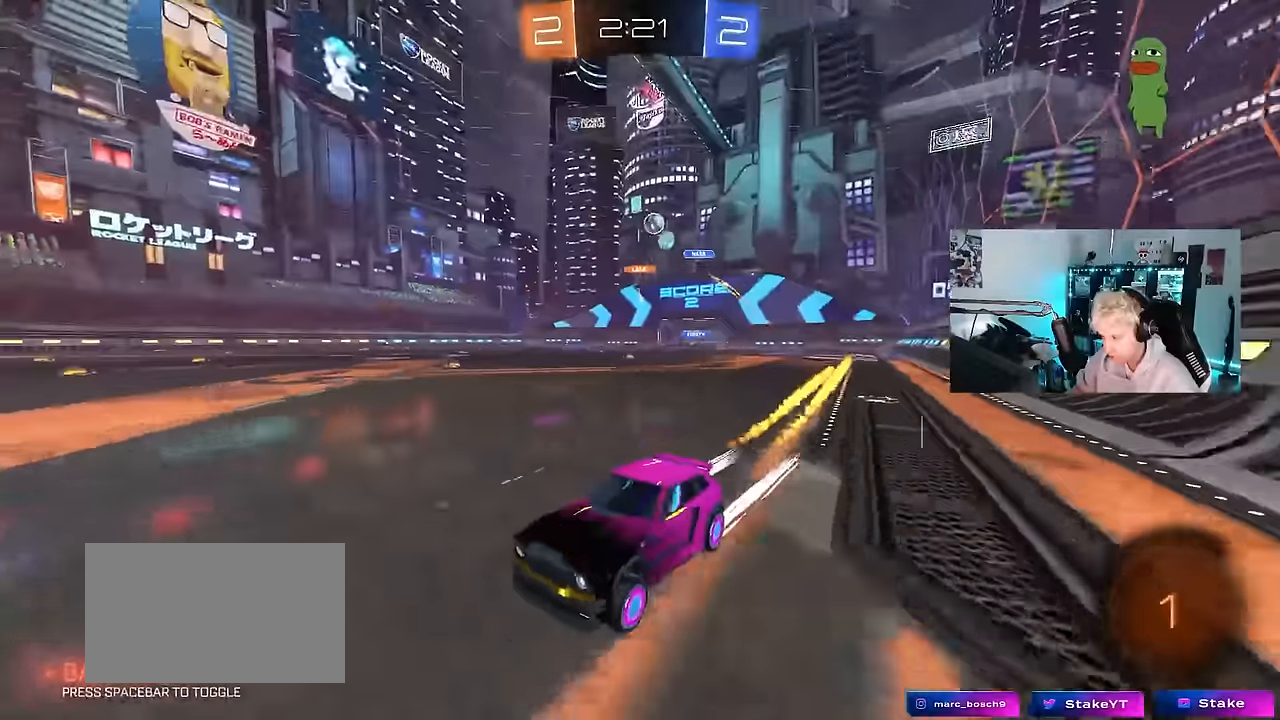
{"keys": ["w"], "mouse": ["left"], "mouse_move": "still", "events": [[50, "d", "down"], [83, "shift", "down"], [233, "shift", "up"], [417, "d", "up"], [500, "mouse_left", "down"]]}
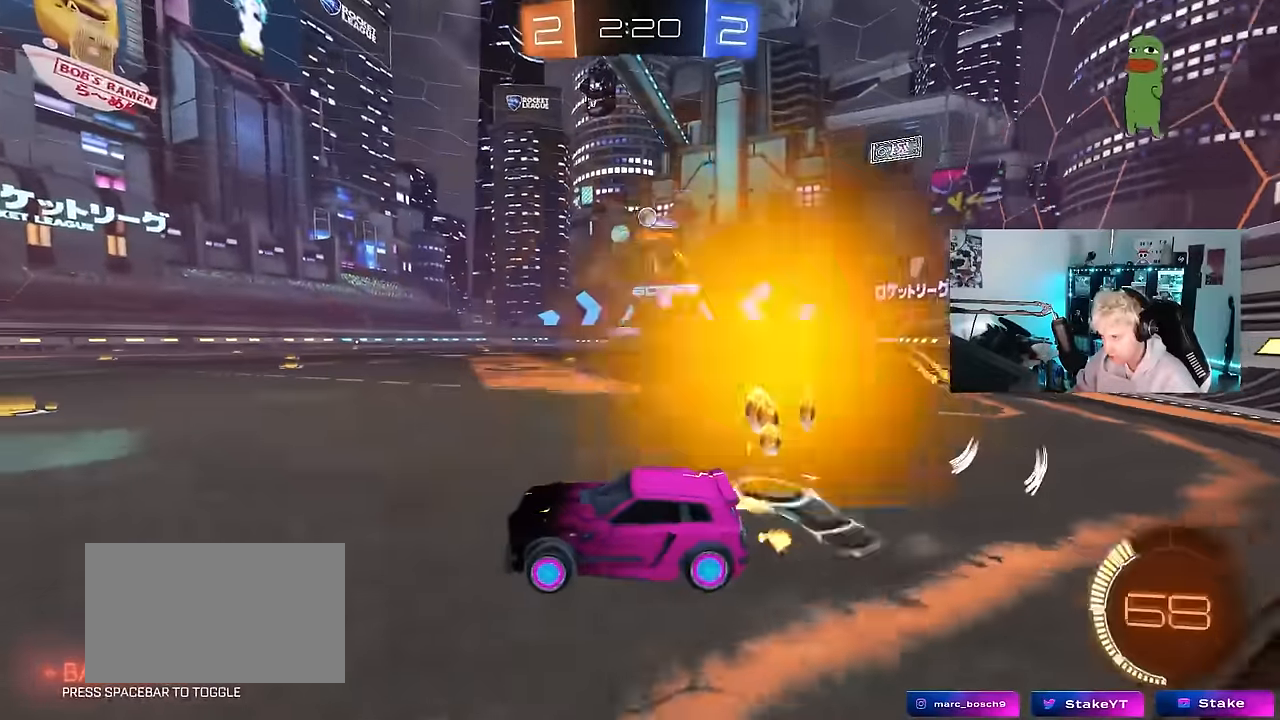
{"keys": [], "mouse": [], "mouse_move": "down-left", "events": [[150, "mouse_left", "up"], [250, "a", "down"], [383, "a", "up"], [383, "d", "down"], [433, "w", "up"], [483, "d", "up"]]}
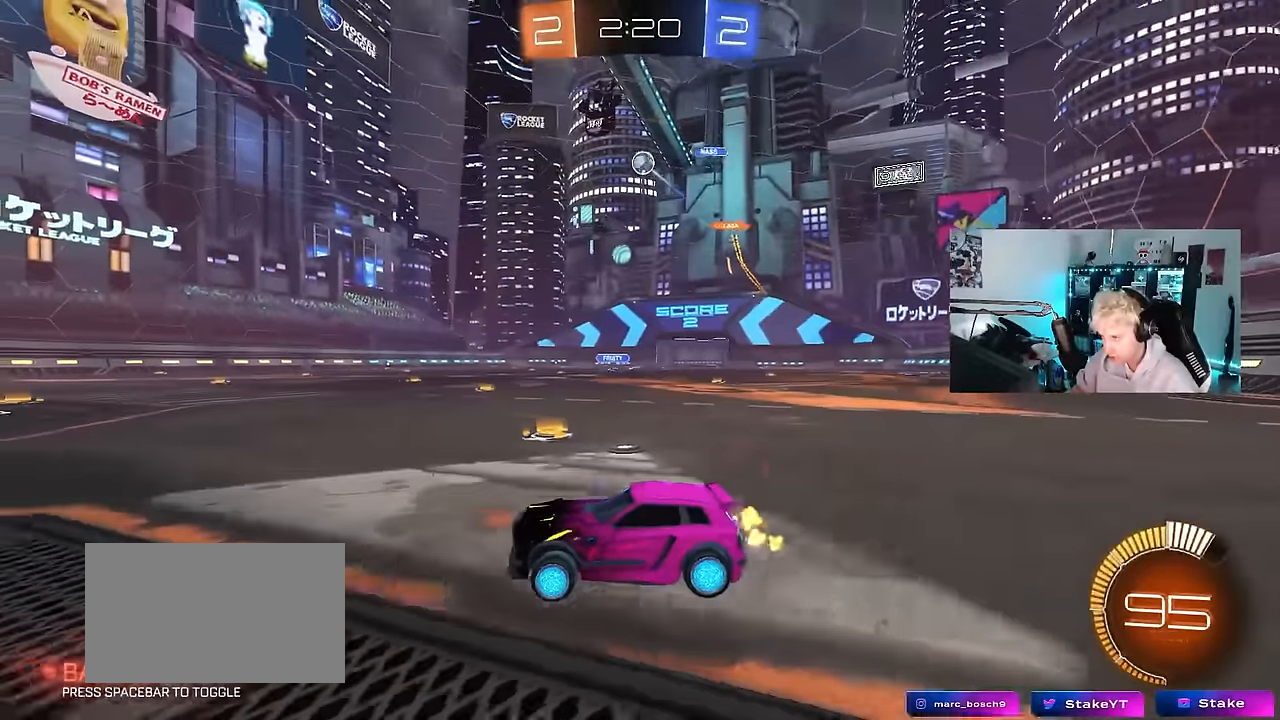
{"keys": [], "mouse": [], "mouse_move": "still", "events": [[267, "s", "down"], [300, "d", "down"], [300, "s", "up"], [400, "d", "up"]]}
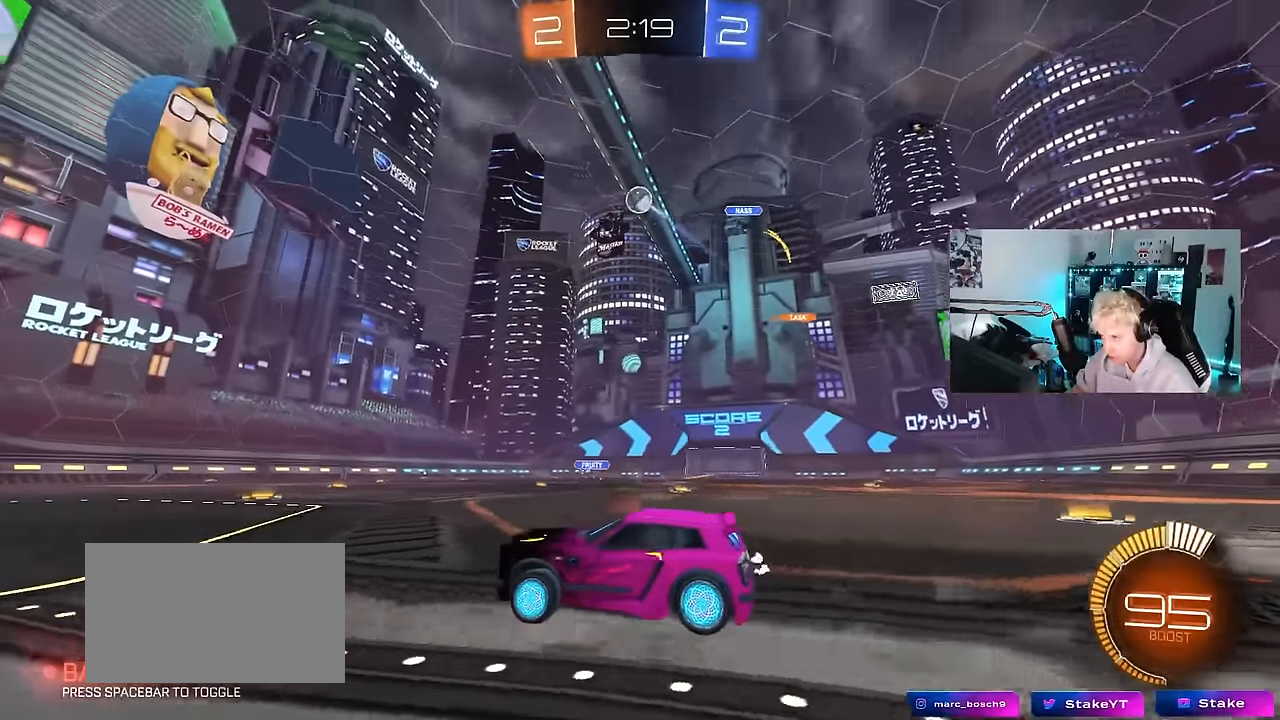
{"keys": ["d", "w"], "mouse": [], "mouse_move": "still", "events": [[50, "a", "down"], [133, "a", "up"], [183, "w", "down"], [267, "a", "down"], [417, "a", "up"], [500, "d", "down"]]}
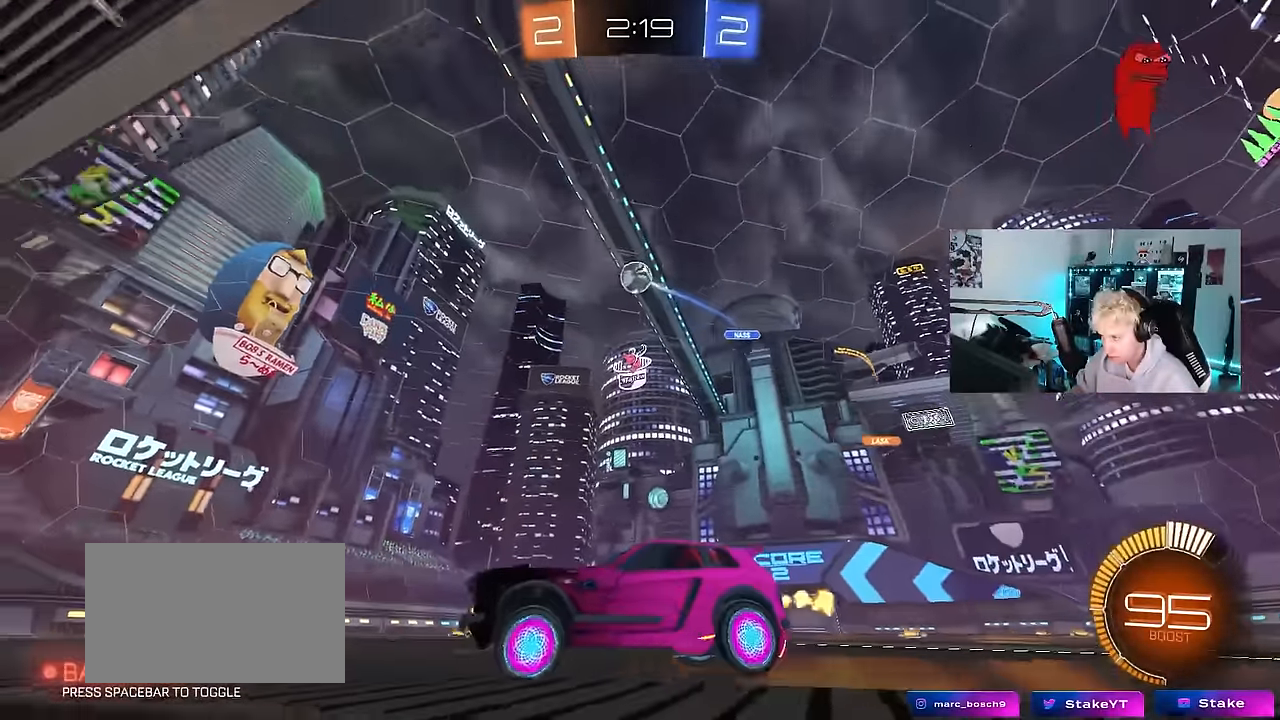
{"keys": [], "mouse": ["right"], "mouse_move": "down-left", "events": [[50, "shift", "down"], [150, "shift", "up"], [433, "d", "up"], [433, "mouse_right", "down"], [433, "w", "up"]]}
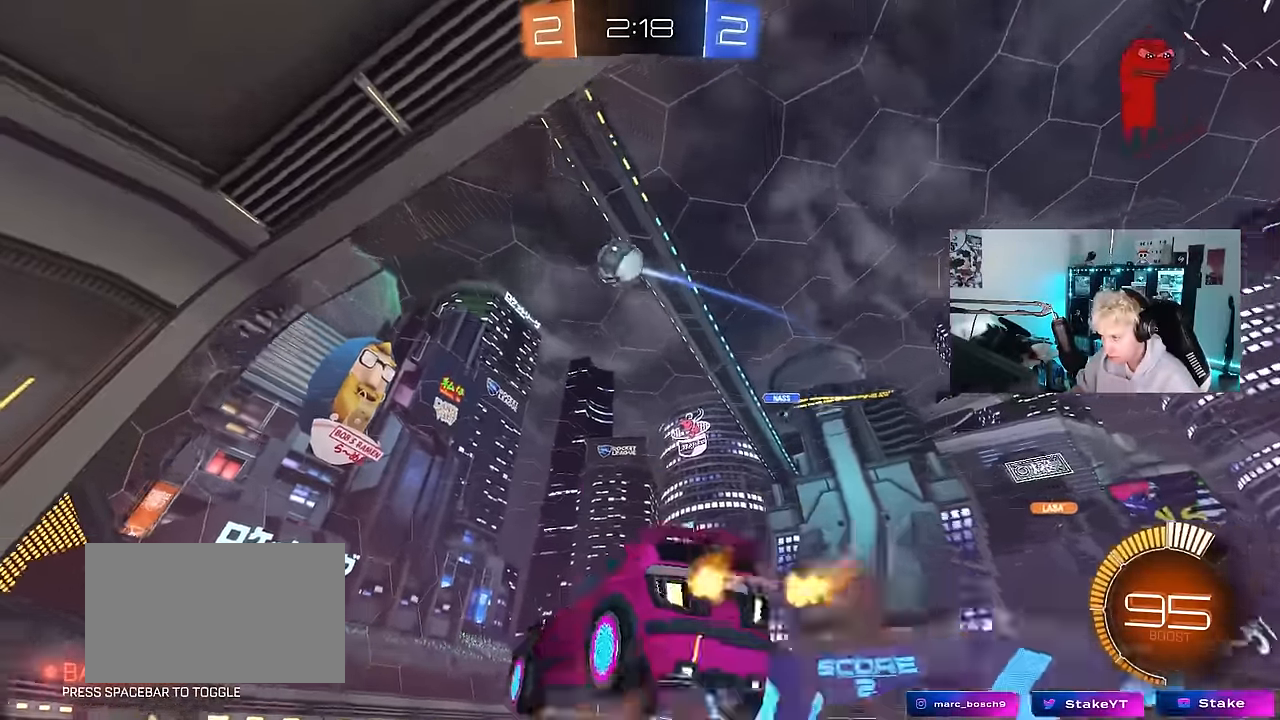
{"keys": ["d"], "mouse": ["left"], "mouse_move": "down-left", "events": [[17, "a", "down"], [17, "s", "down"], [167, "a", "up"], [167, "mouse_left", "down"], [167, "mouse_right", "up"], [167, "s", "up"], [217, "mouse_right", "down"], [350, "mouse_right", "up"], [500, "d", "down"]]}
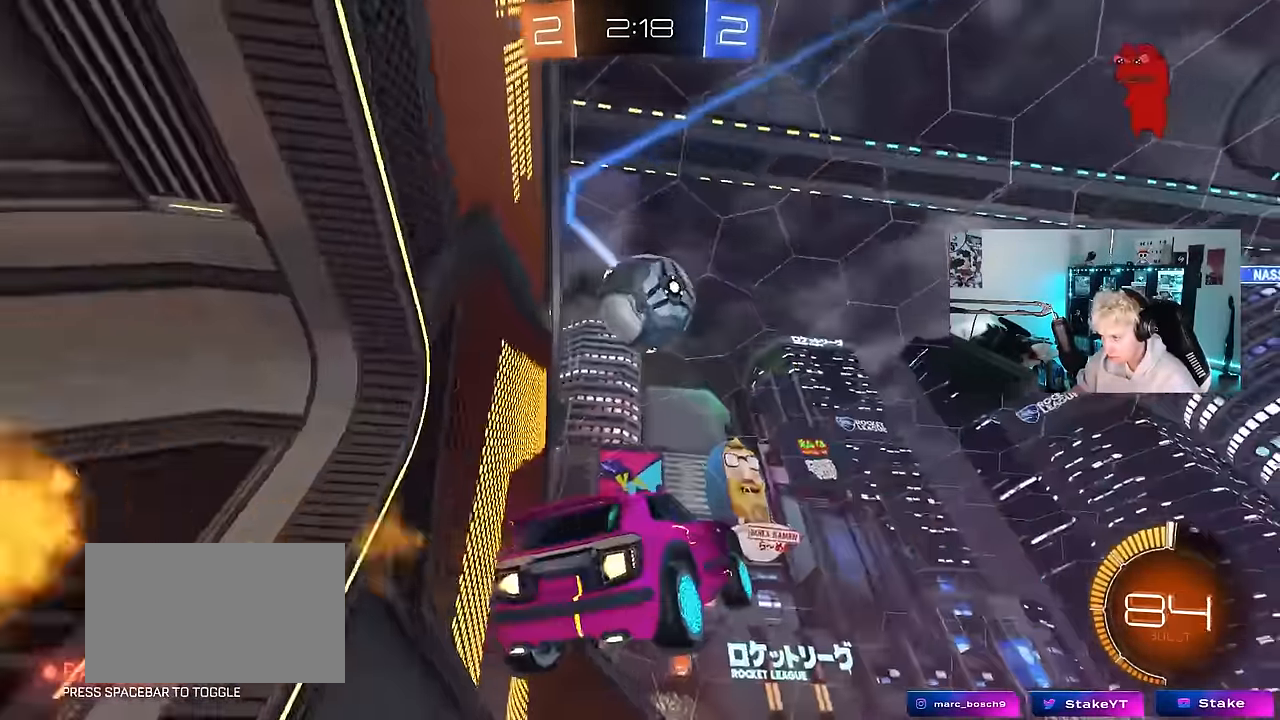
{"keys": ["a", "s"], "mouse": ["left"], "mouse_move": "still", "events": [[83, "w", "down"], [317, "d", "up"], [317, "w", "up"], [367, "a", "down"], [417, "s", "down"]]}
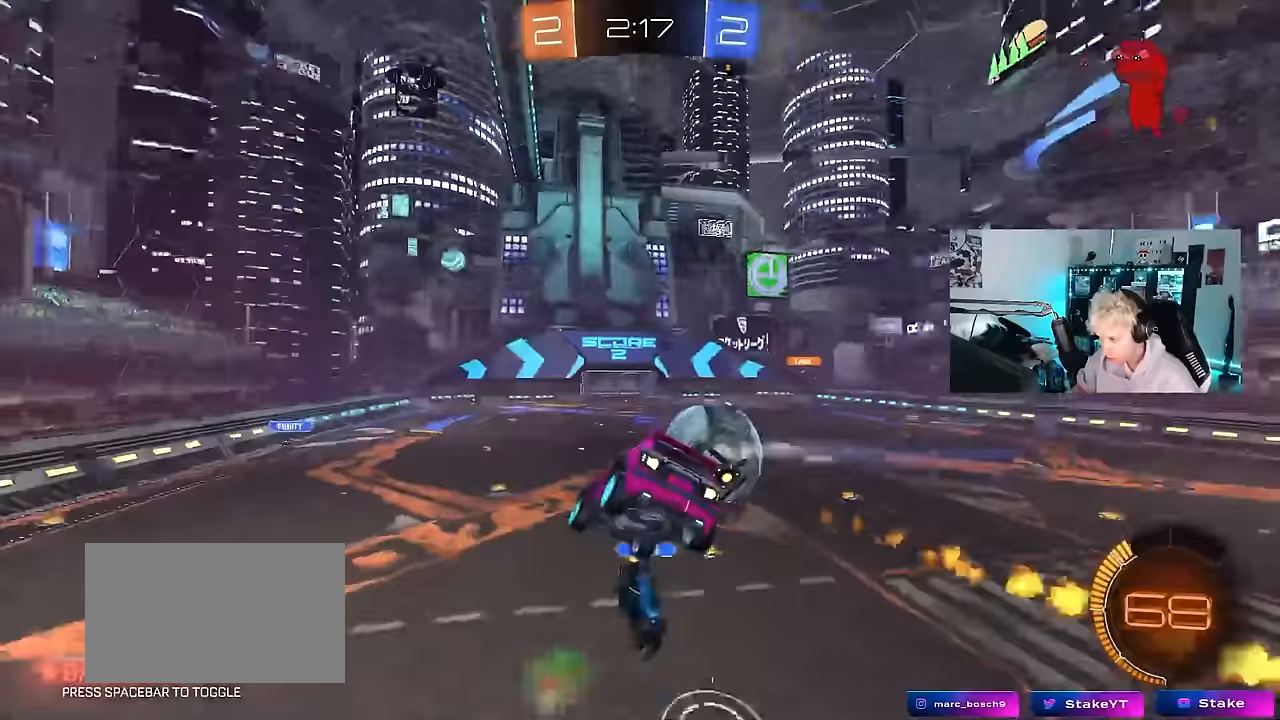
{"keys": ["a"], "mouse": ["left"], "mouse_move": "still", "events": [[17, "a", "up"], [17, "s", "up"], [100, "a", "down"], [200, "shift", "down"], [283, "a", "up"], [283, "shift", "up"], [333, "d", "down"], [433, "d", "up"], [483, "a", "down"]]}
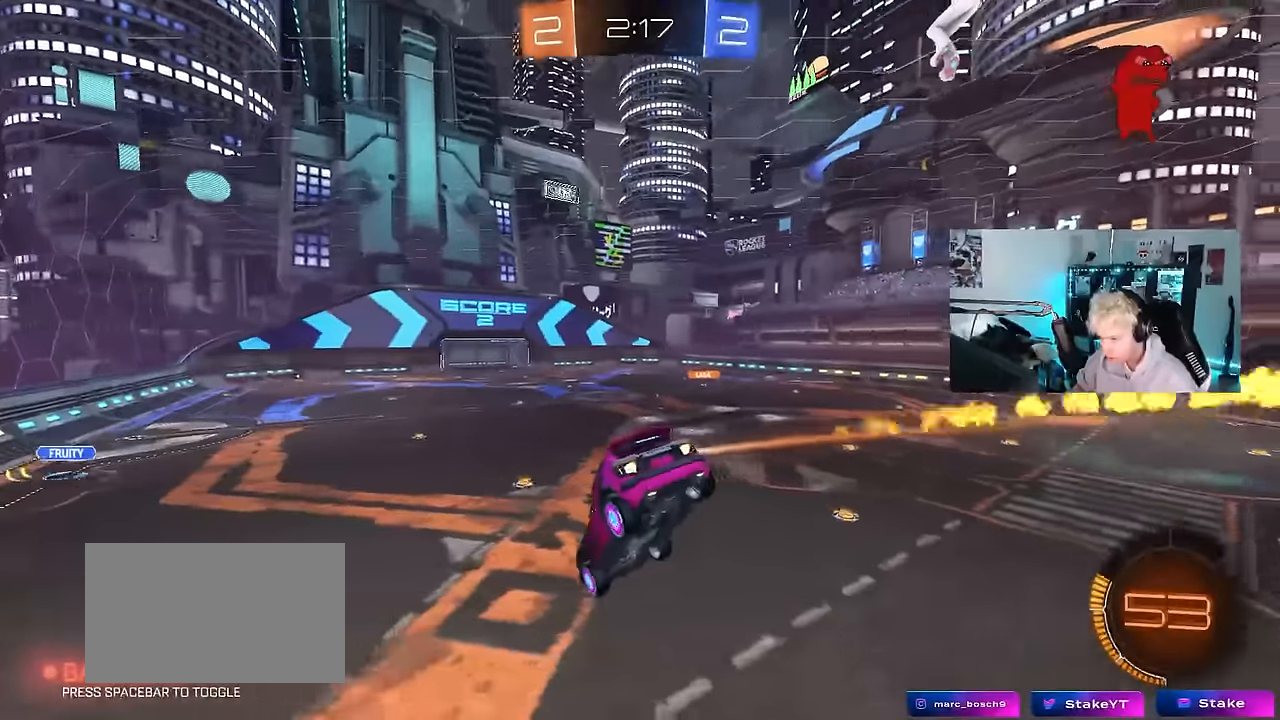
{"keys": [], "mouse": [], "mouse_move": "still", "events": [[17, "s", "down"], [167, "a", "up"], [167, "d", "down"], [167, "s", "up"], [167, "shift", "down"], [250, "shift", "up"], [300, "d", "up"], [300, "mouse_left", "up"], [400, "a", "down"], [450, "a", "up"]]}
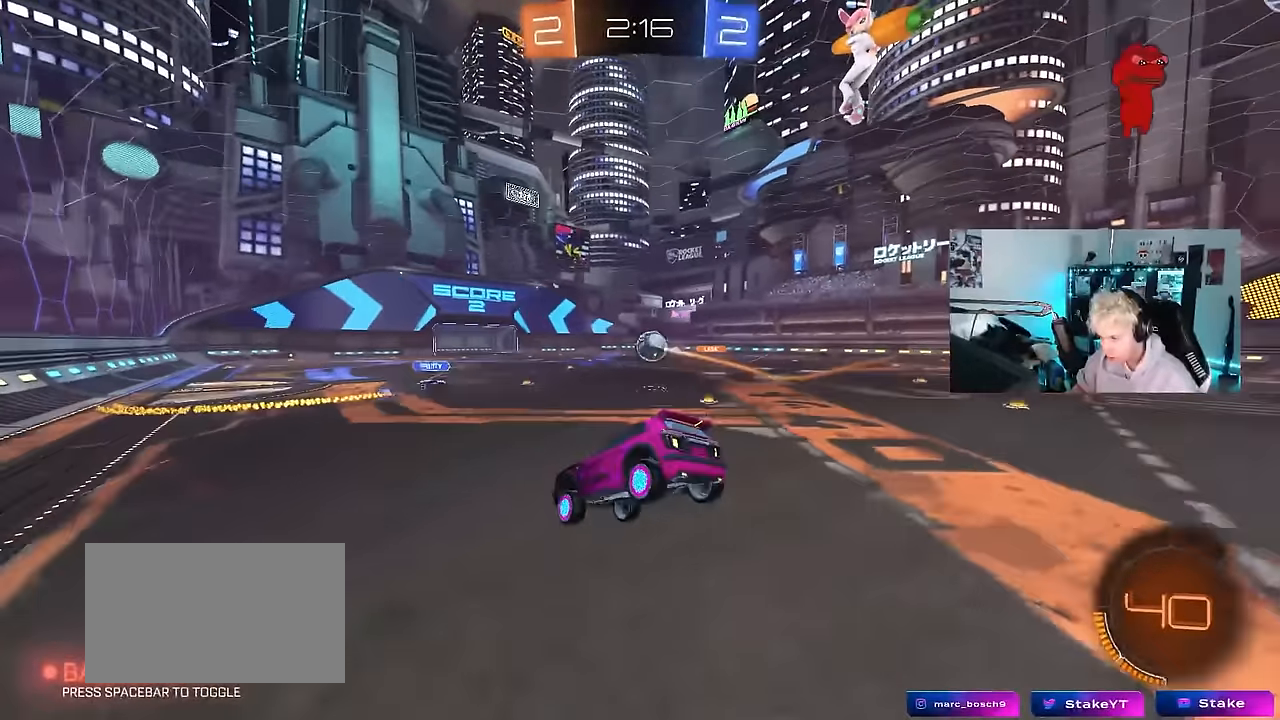
{"keys": ["d", "w"], "mouse": ["left"], "mouse_move": "down-left", "events": [[83, "d", "down"], [133, "w", "down"], [283, "shift", "down"], [367, "shift", "up"], [417, "mouse_left", "down"]]}
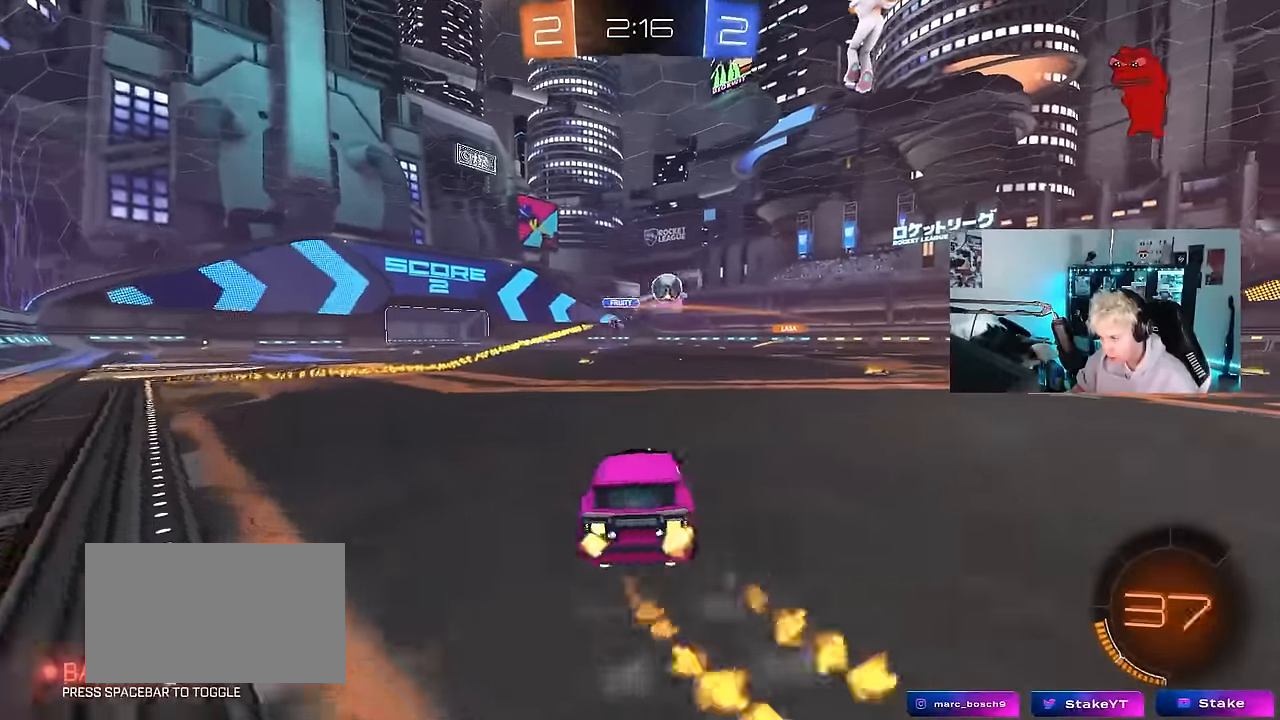
{"keys": ["a", "w"], "mouse": [], "mouse_move": "up-left", "events": [[17, "shift", "down"], [50, "shift", "up"], [333, "d", "up"], [333, "mouse_left", "up"], [383, "a", "down"]]}
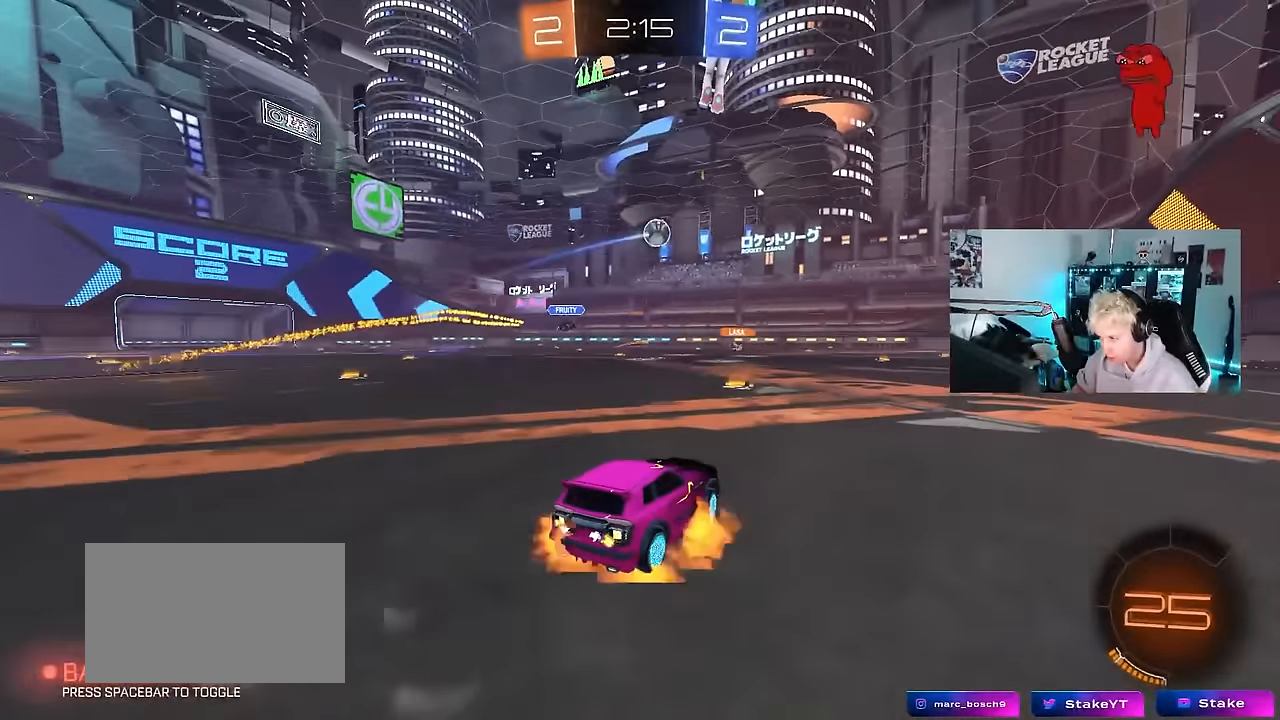
{"keys": ["d", "s", "shift", "space"], "mouse": [], "mouse_move": "still", "events": [[17, "a", "up"], [17, "d", "down"], [17, "mouse_right", "down"], [67, "mouse_right", "up"], [117, "mouse_right", "down"], [117, "shift", "down"], [167, "s", "down"], [167, "w", "up"], [300, "mouse_right", "up"], [350, "space", "down"]]}
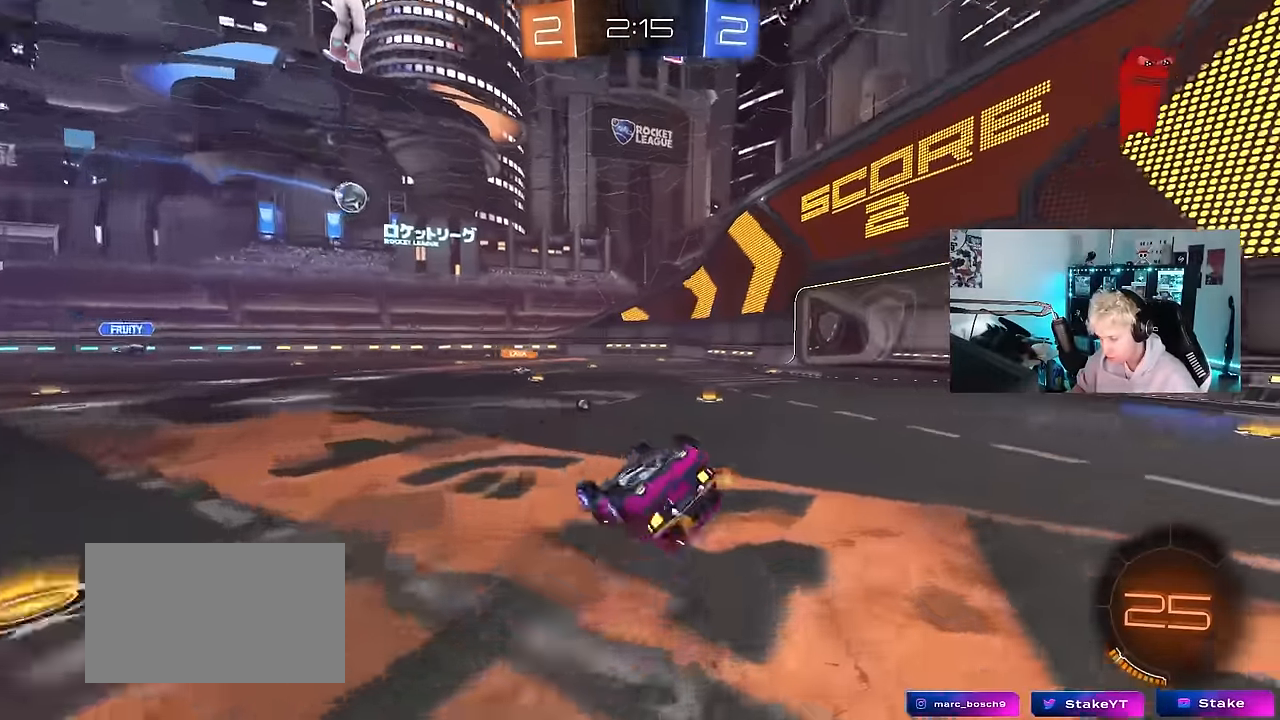
{"keys": ["space"], "mouse": [], "mouse_move": "still", "events": [[50, "space", "up"], [83, "s", "up"], [183, "s", "down"], [367, "s", "up"], [367, "space", "down"], [417, "shift", "up"], [500, "d", "up"]]}